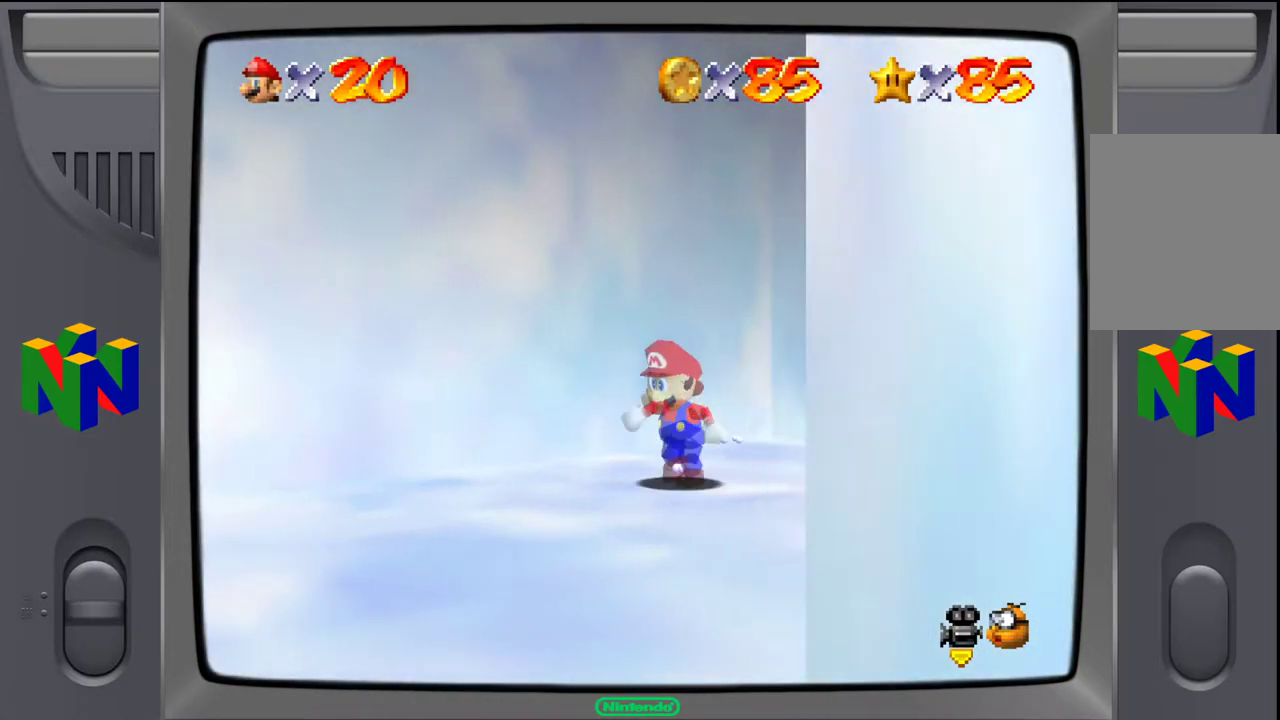
Gameplay with a controller (Nintendo layout); each line is a JSON object with the inputs held at the frame after it. "events" lists button and stick changes between this image and that frame as [ms after this image, input, new state], when the widget could be followed in between. Not read: L3 R3.
{"buttons": [], "left_stick": "down-left", "events": []}
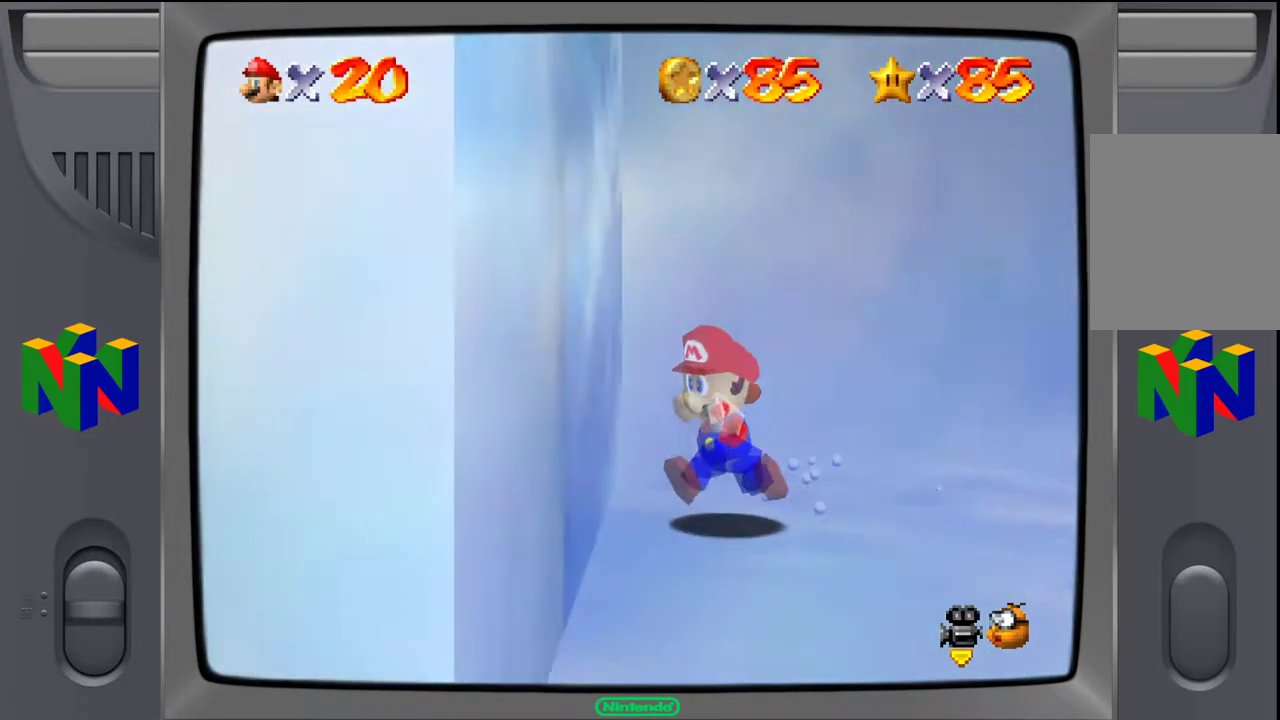
{"buttons": [], "left_stick": "up-right", "events": [[300, "left_stick", "up-left"], [483, "left_stick", "up-right"]]}
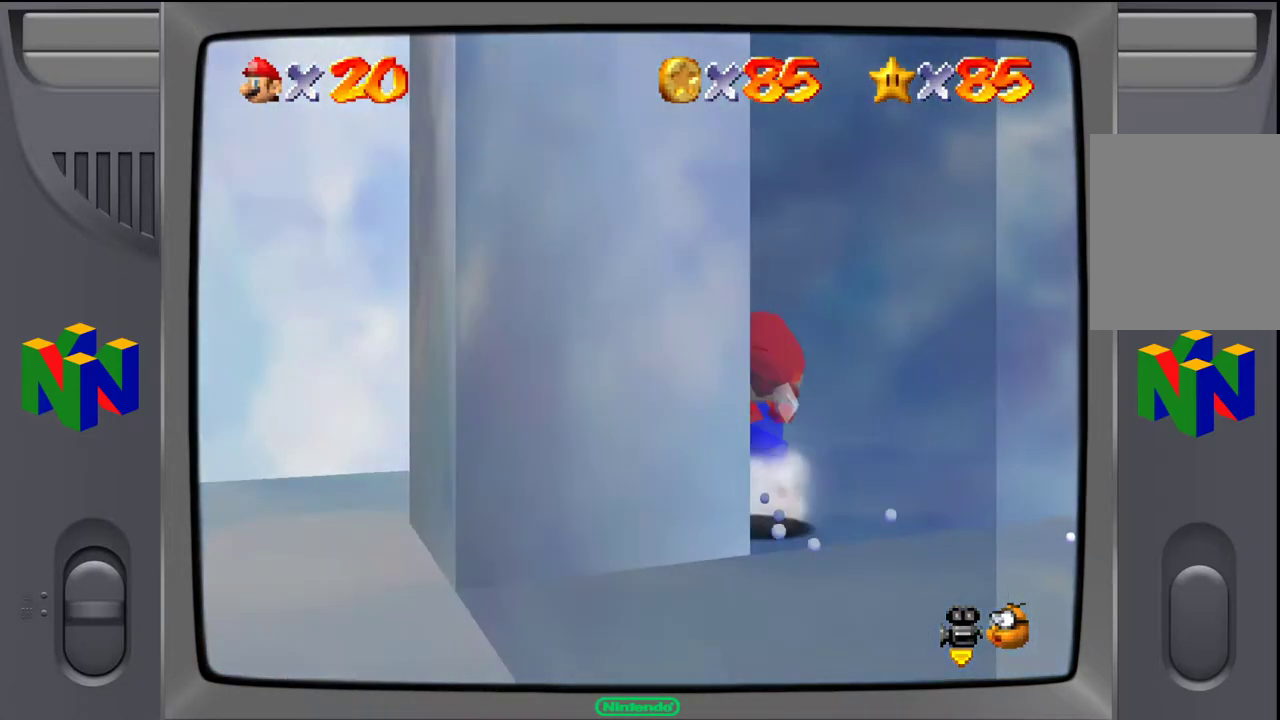
{"buttons": [], "left_stick": "up", "events": [[300, "left_stick", "up"]]}
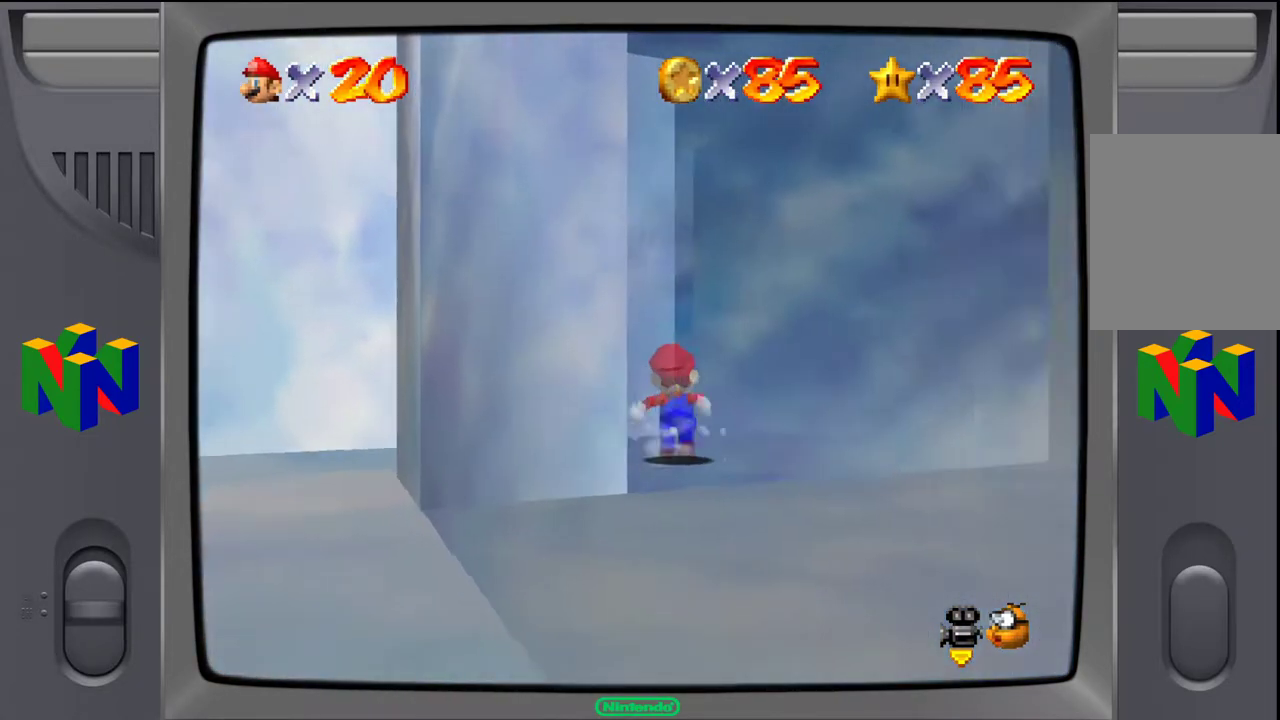
{"buttons": [], "left_stick": "up-left", "events": [[283, "left_stick", "up-right"], [483, "left_stick", "up-left"]]}
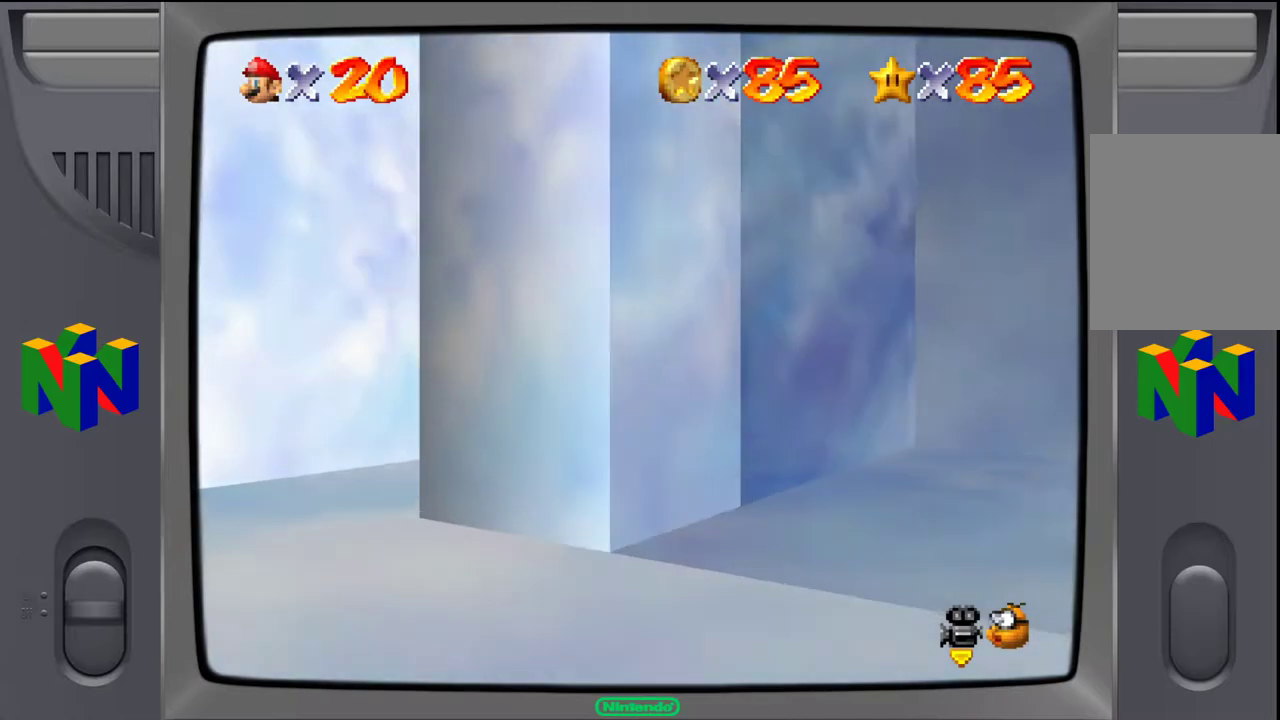
{"buttons": [], "left_stick": "up-left", "events": []}
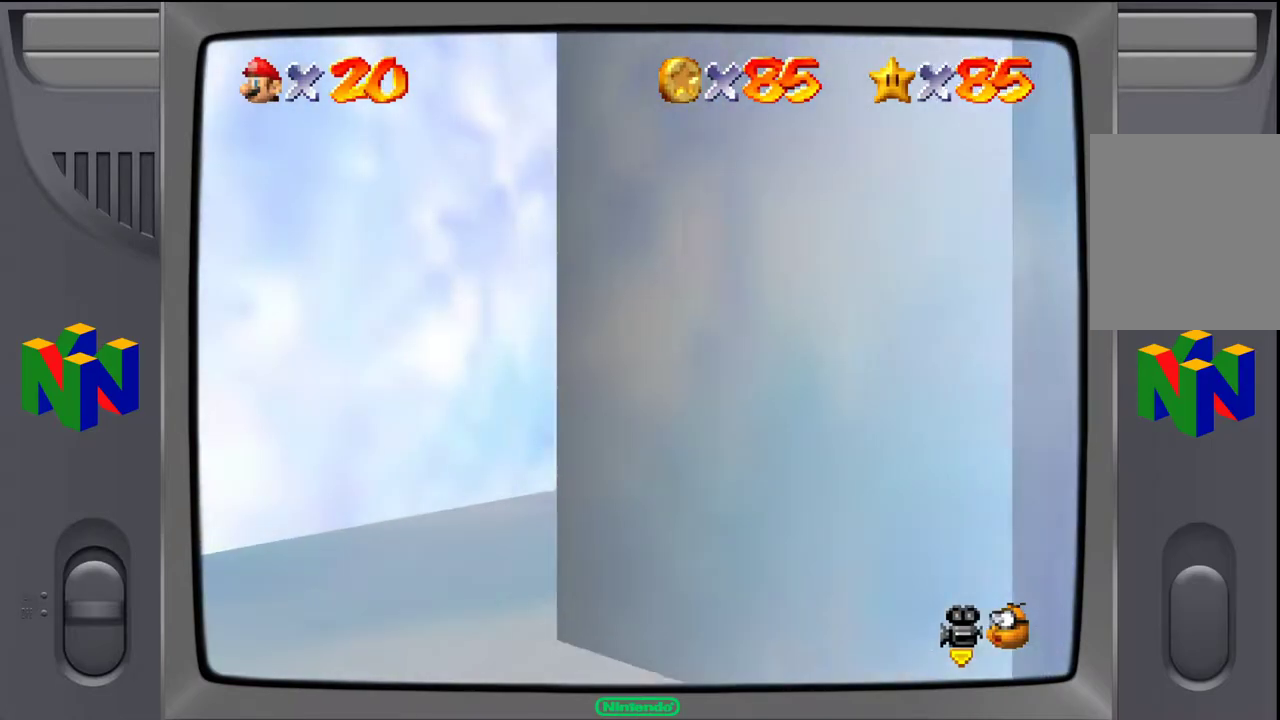
{"buttons": [], "left_stick": "up-left", "events": []}
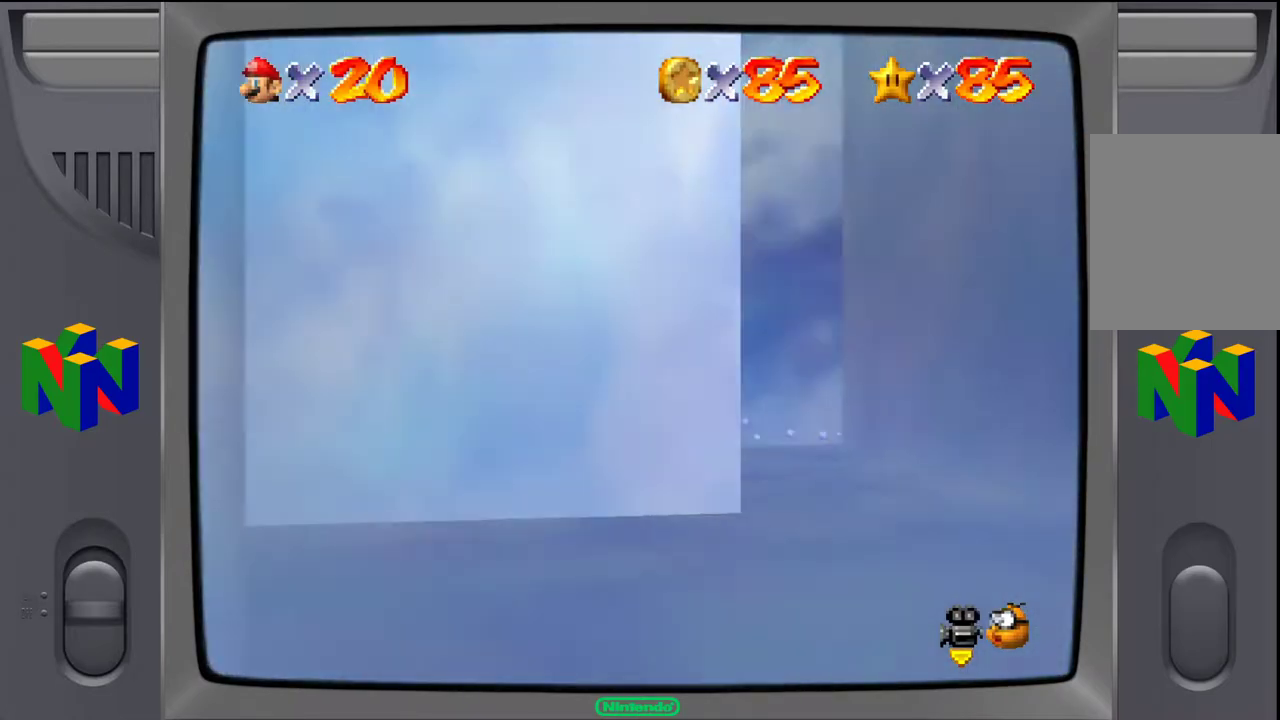
{"buttons": [], "left_stick": "up-left", "events": [[250, "left_stick", "up-right"], [400, "C_RIGHT", "down"], [483, "left_stick", "up-left"], [500, "C_RIGHT", "up"]]}
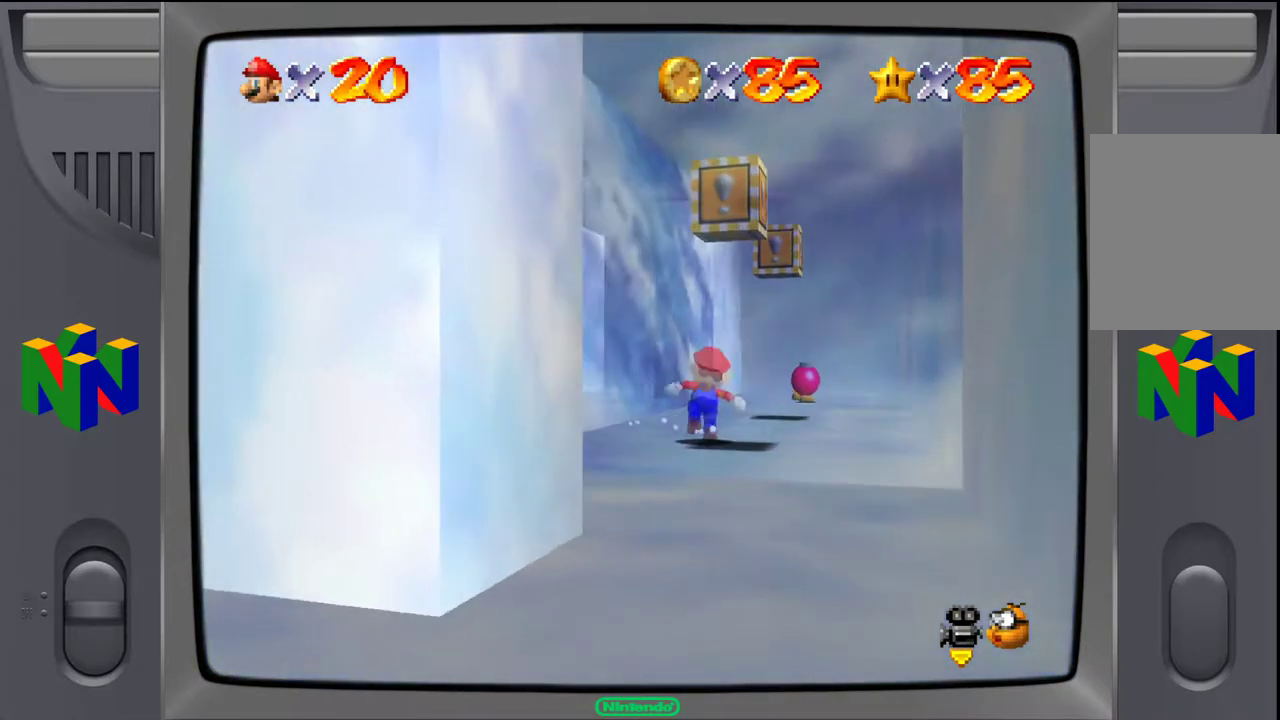
{"buttons": [], "left_stick": "up-right", "events": [[183, "left_stick", "up-right"], [283, "left_stick", "right"], [483, "left_stick", "up-right"]]}
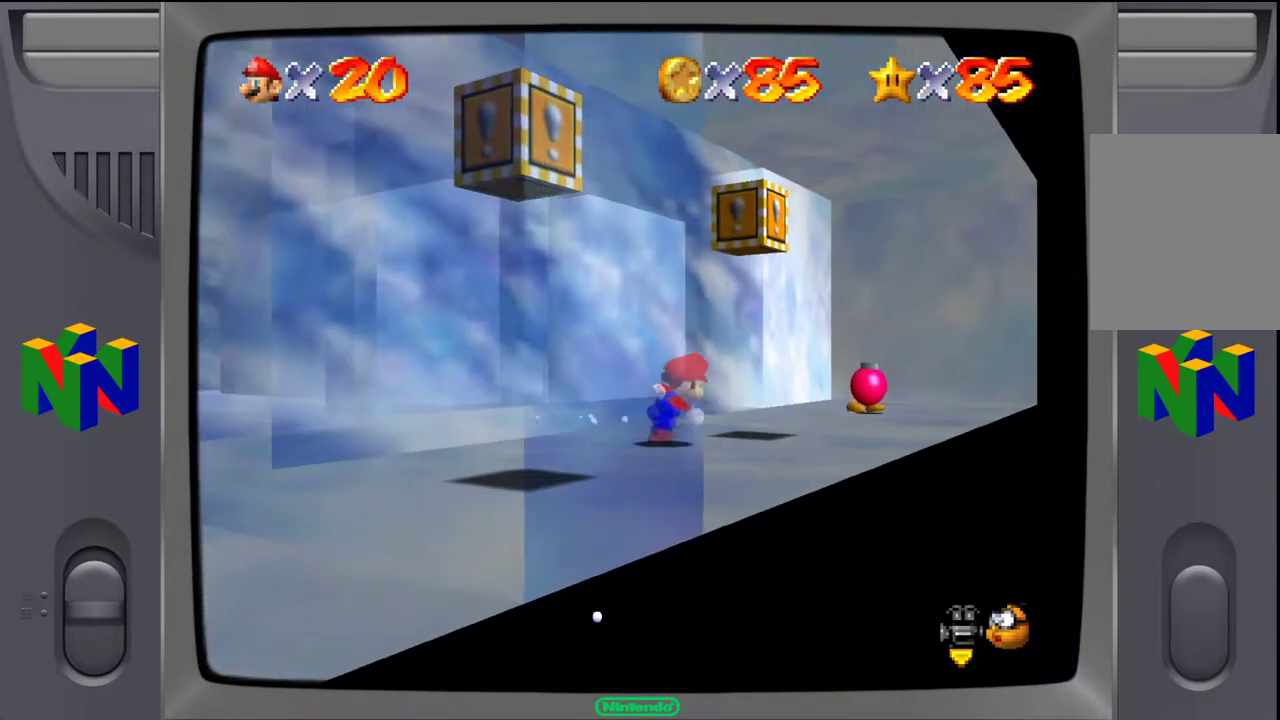
{"buttons": [], "left_stick": "up", "events": [[500, "left_stick", "up"]]}
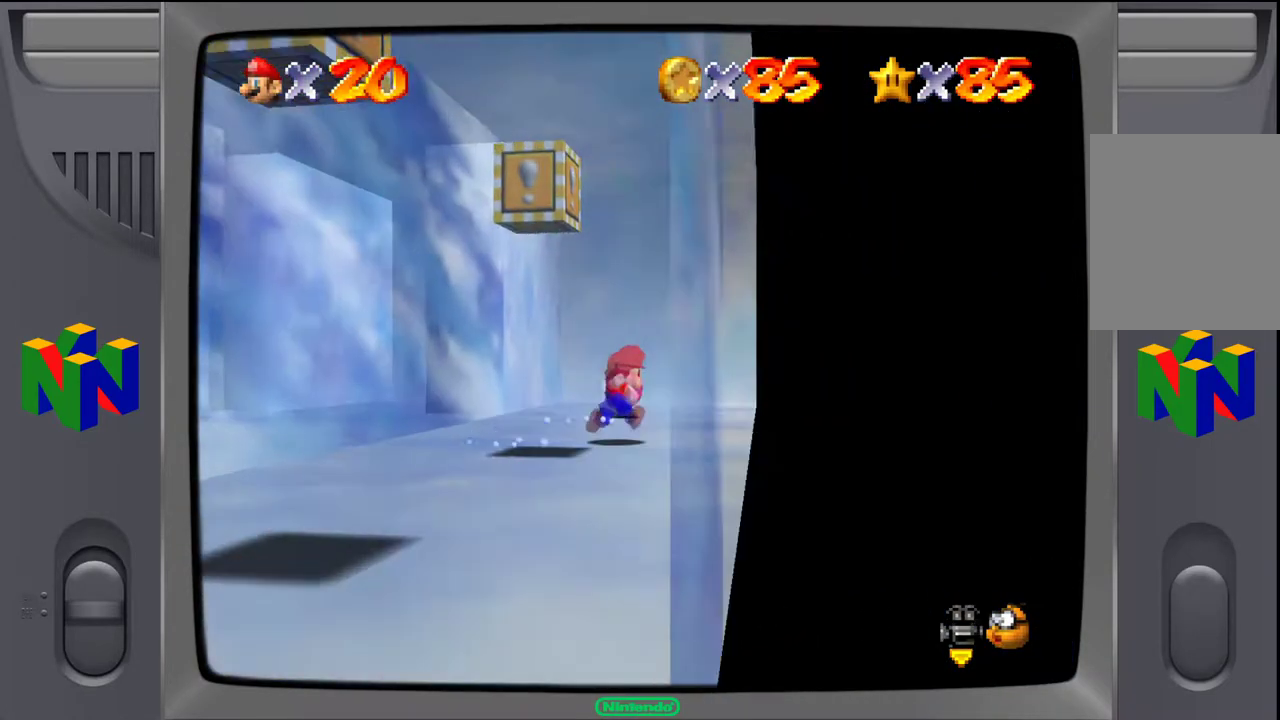
{"buttons": [], "left_stick": "up", "events": [[233, "left_stick", "center"], [500, "left_stick", "up"]]}
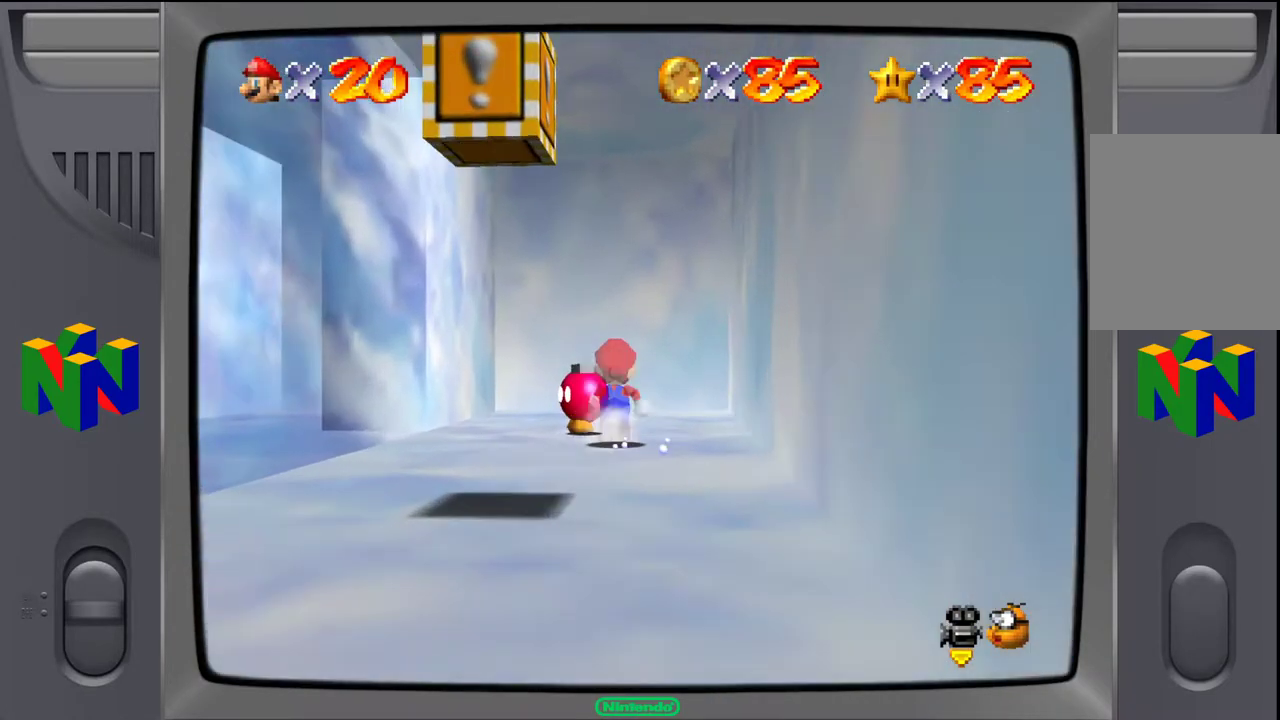
{"buttons": [], "left_stick": "center", "events": [[33, "left_stick", "up-left"], [333, "left_stick", "center"]]}
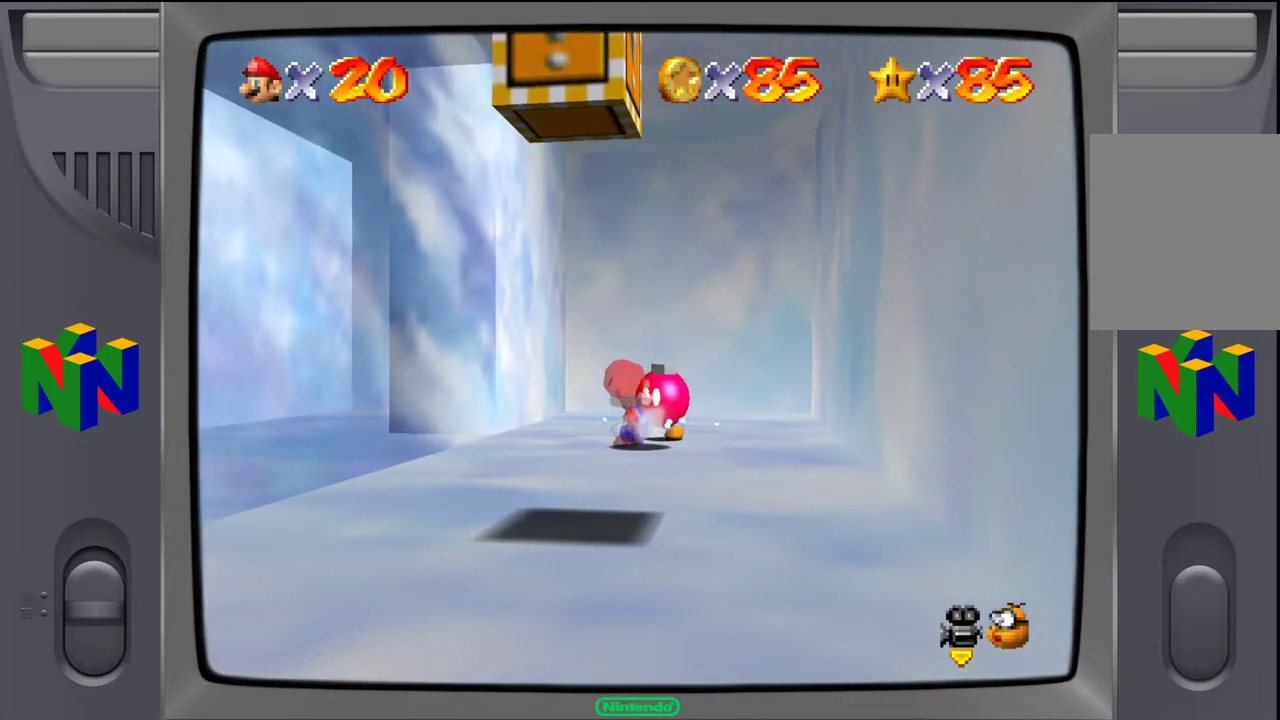
{"buttons": [], "left_stick": "center", "events": [[133, "B", "down"], [233, "B", "up"]]}
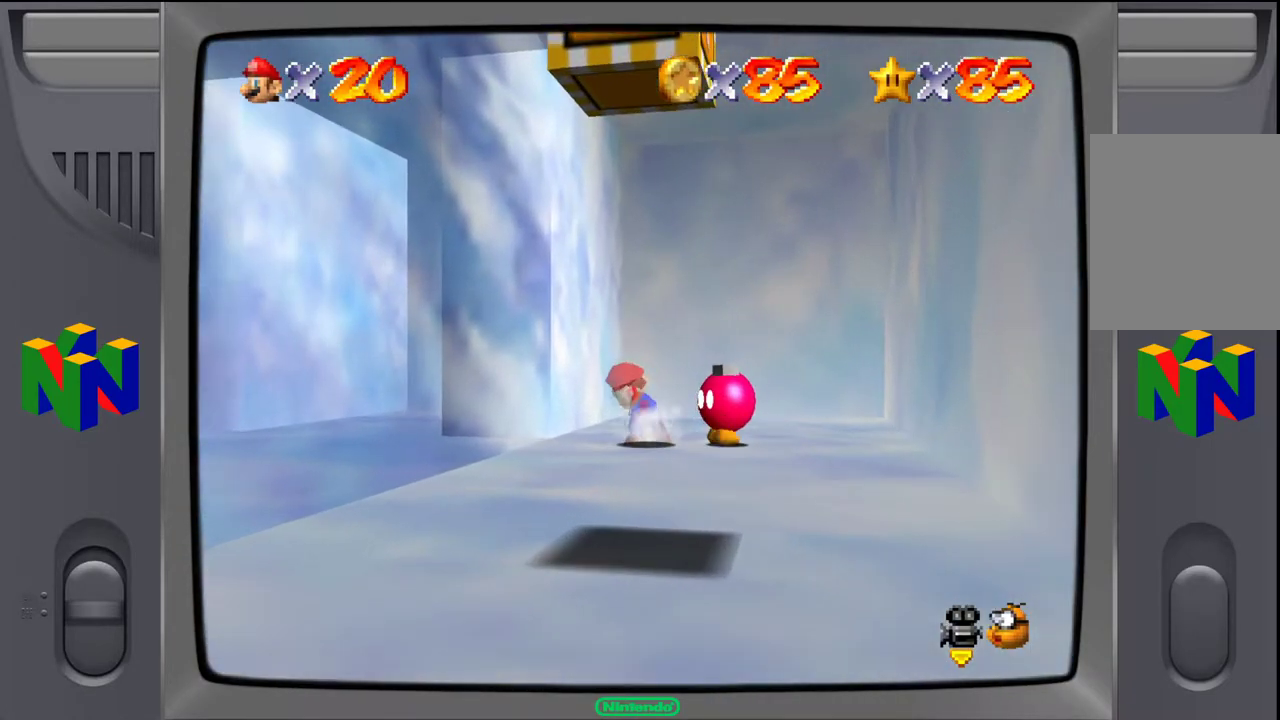
{"buttons": [], "left_stick": "center", "events": [[200, "left_stick", "down-right"], [383, "left_stick", "center"]]}
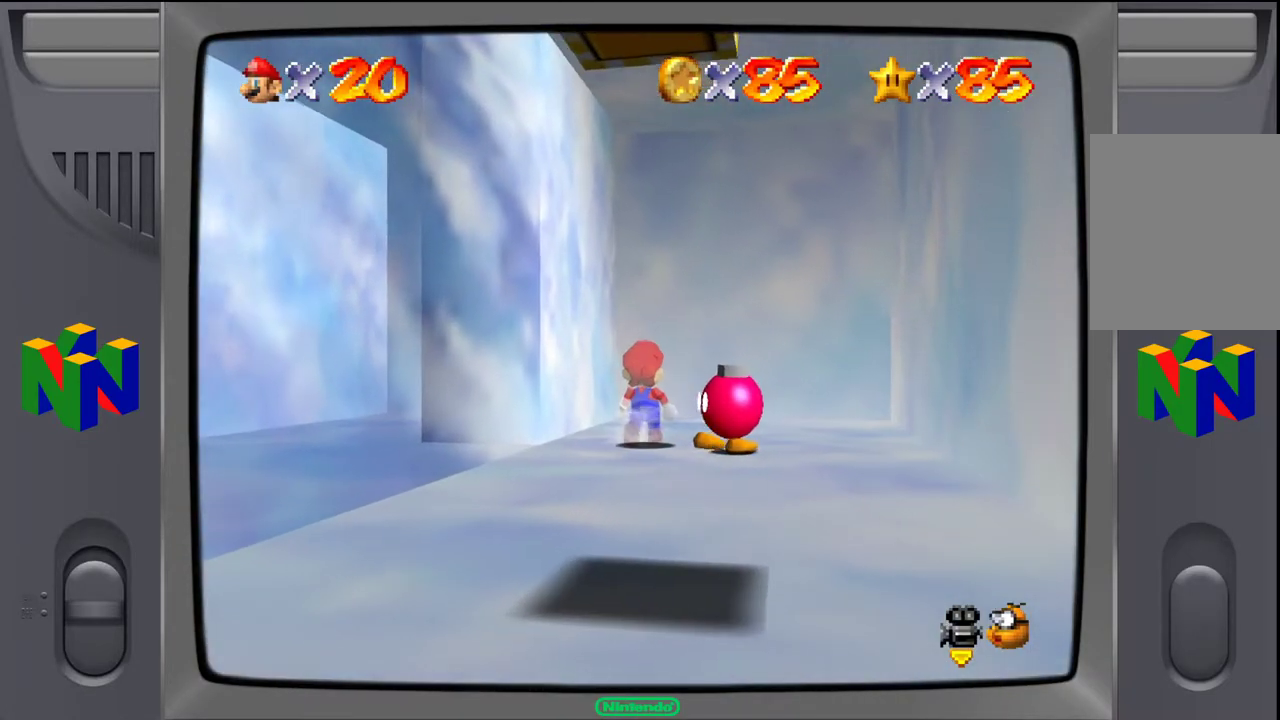
{"buttons": [], "left_stick": "center", "events": [[233, "left_stick", "down"], [400, "left_stick", "center"]]}
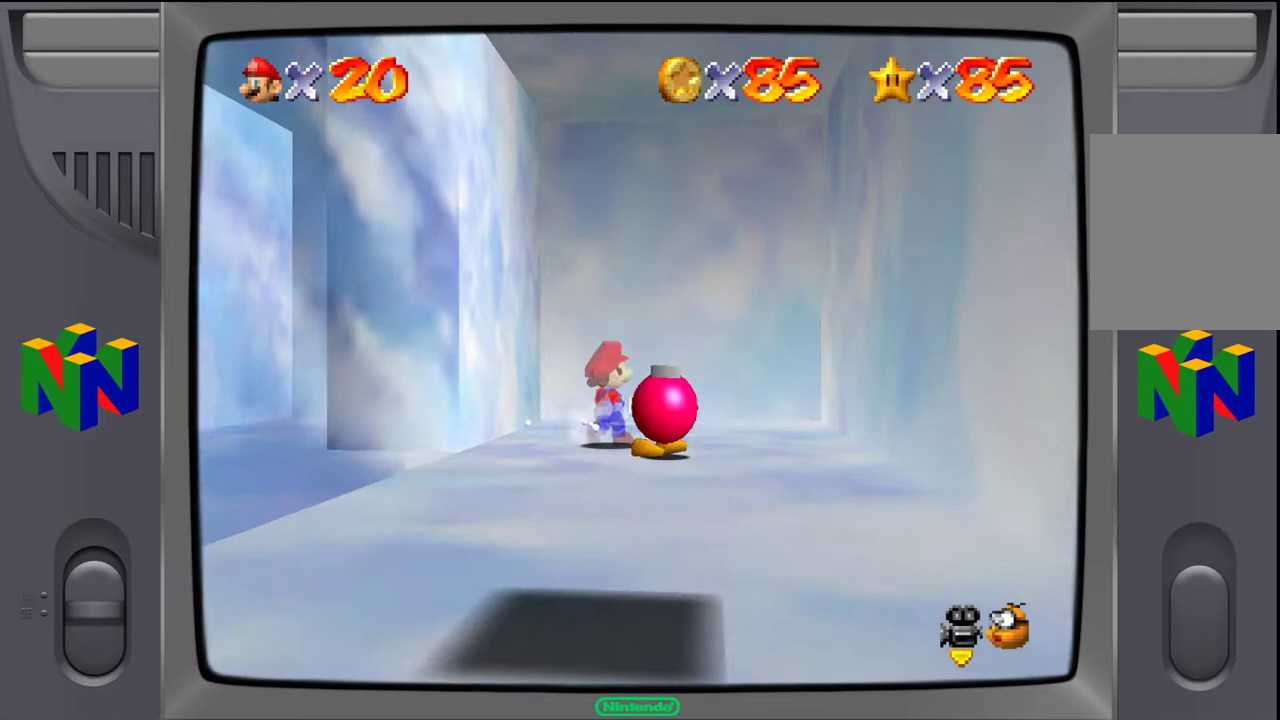
{"buttons": [], "left_stick": "center", "events": [[150, "left_stick", "down"], [400, "left_stick", "center"]]}
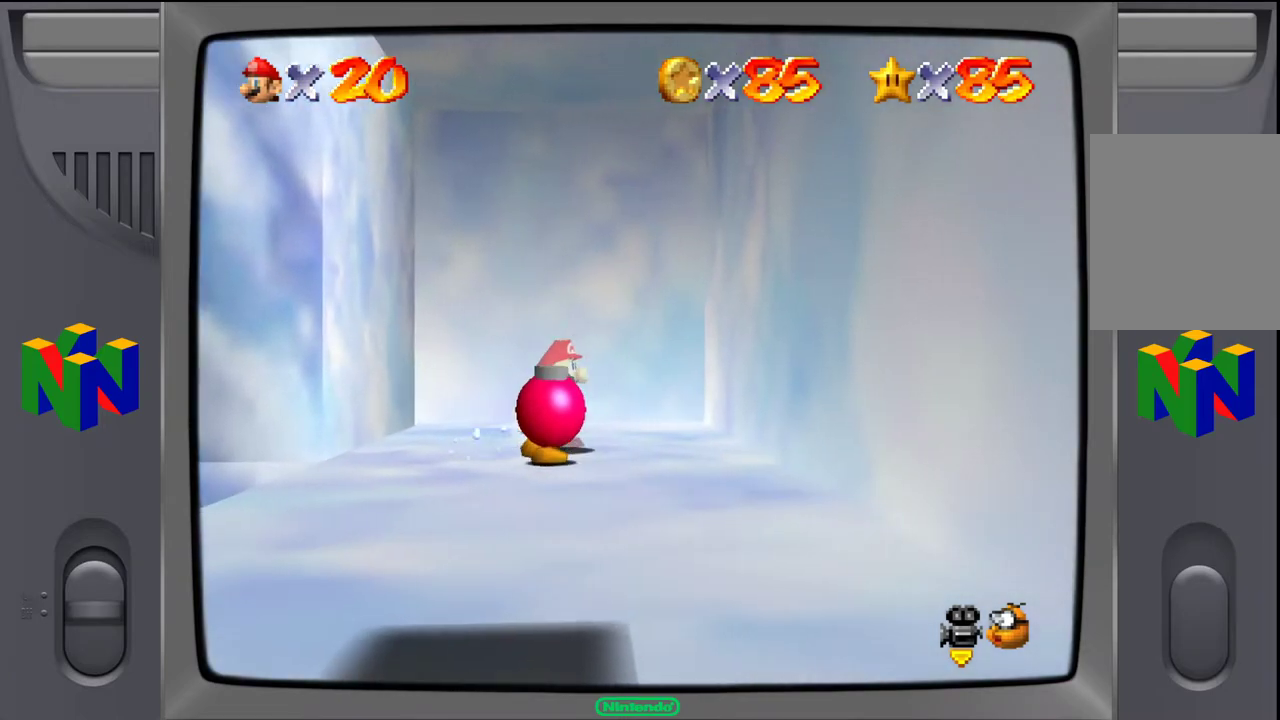
{"buttons": ["B"], "left_stick": "center", "events": [[183, "left_stick", "down-left"], [383, "left_stick", "center"], [500, "B", "down"]]}
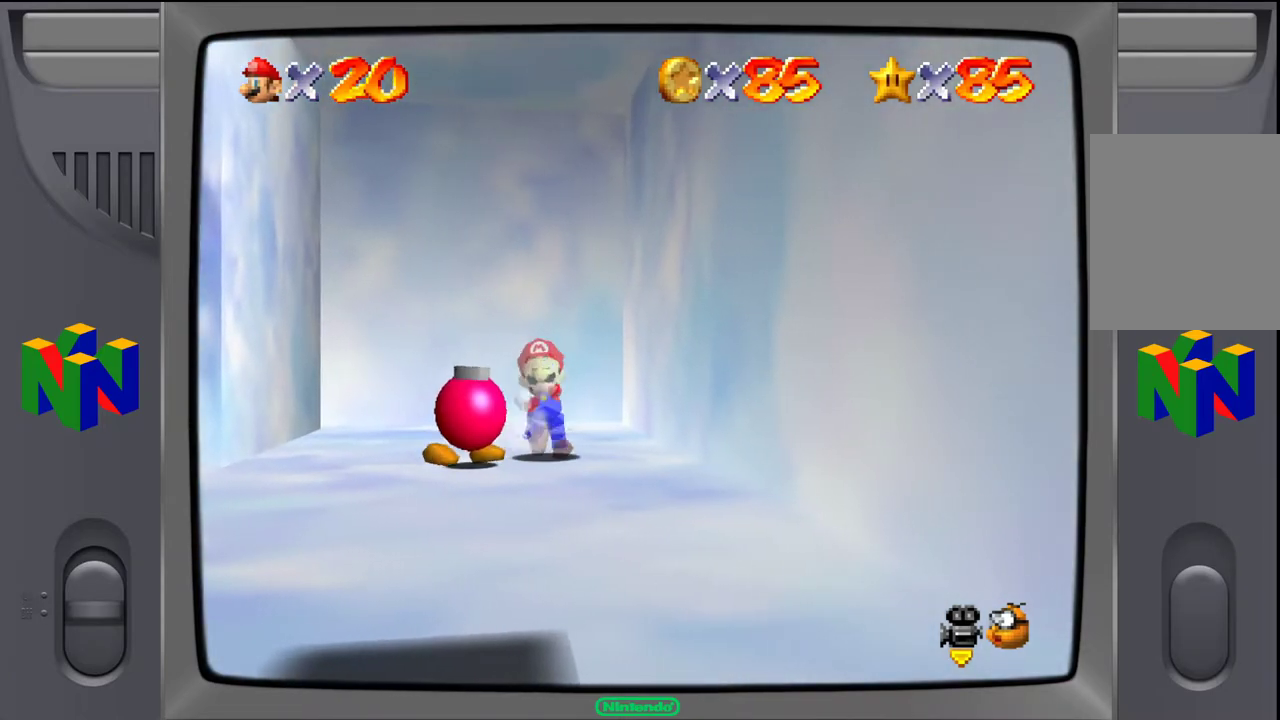
{"buttons": [], "left_stick": "center", "events": [[100, "B", "up"]]}
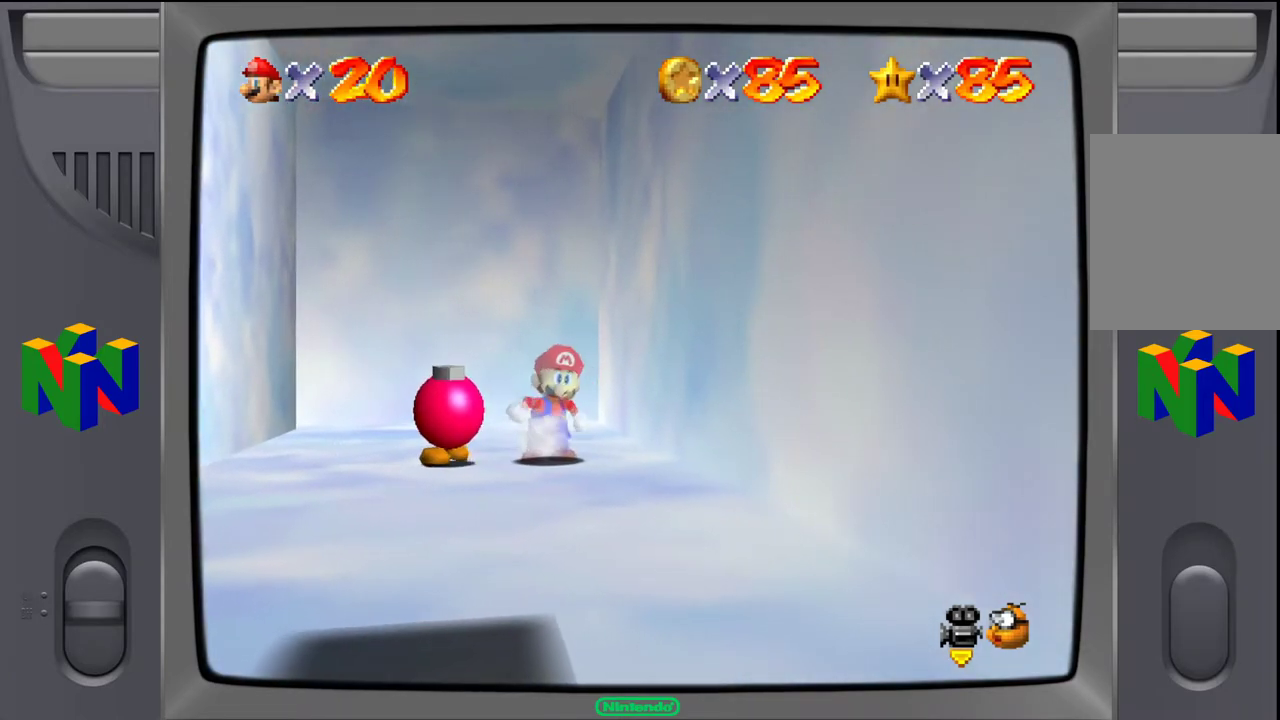
{"buttons": ["B"], "left_stick": "center", "events": [[317, "left_stick", "up-left"], [450, "B", "down"], [483, "left_stick", "center"]]}
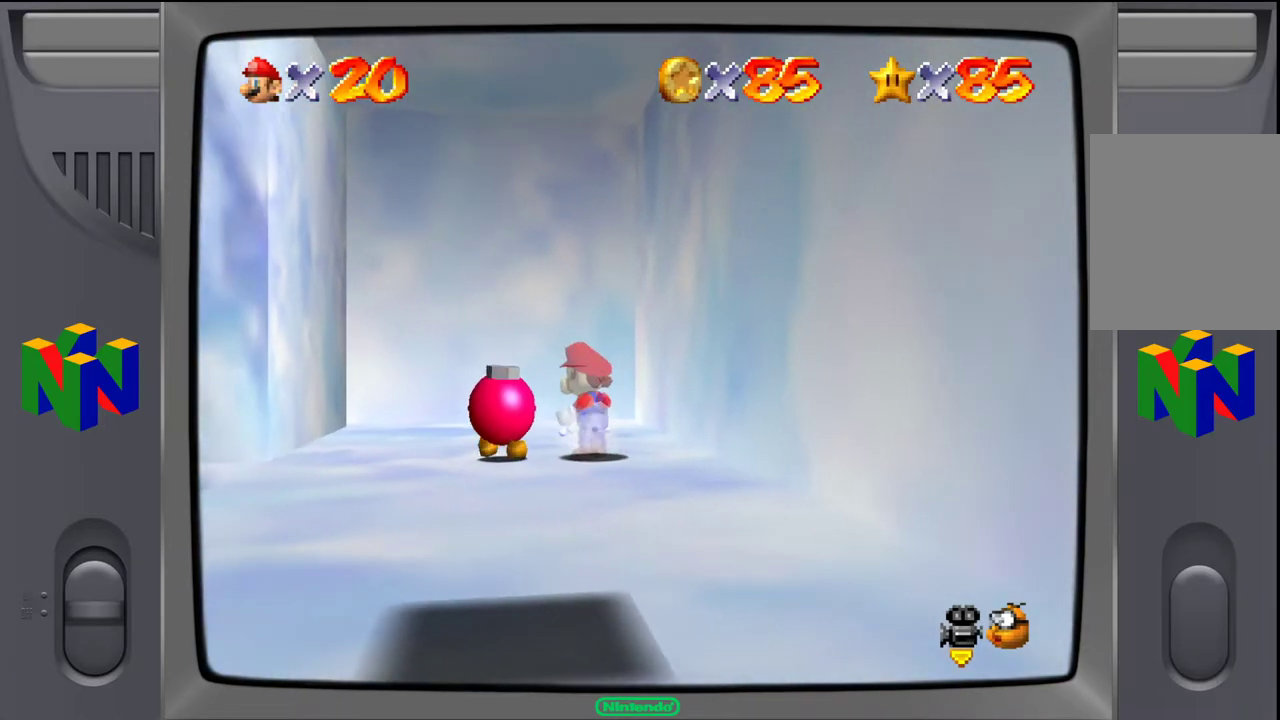
{"buttons": [], "left_stick": "center", "events": [[33, "B", "up"]]}
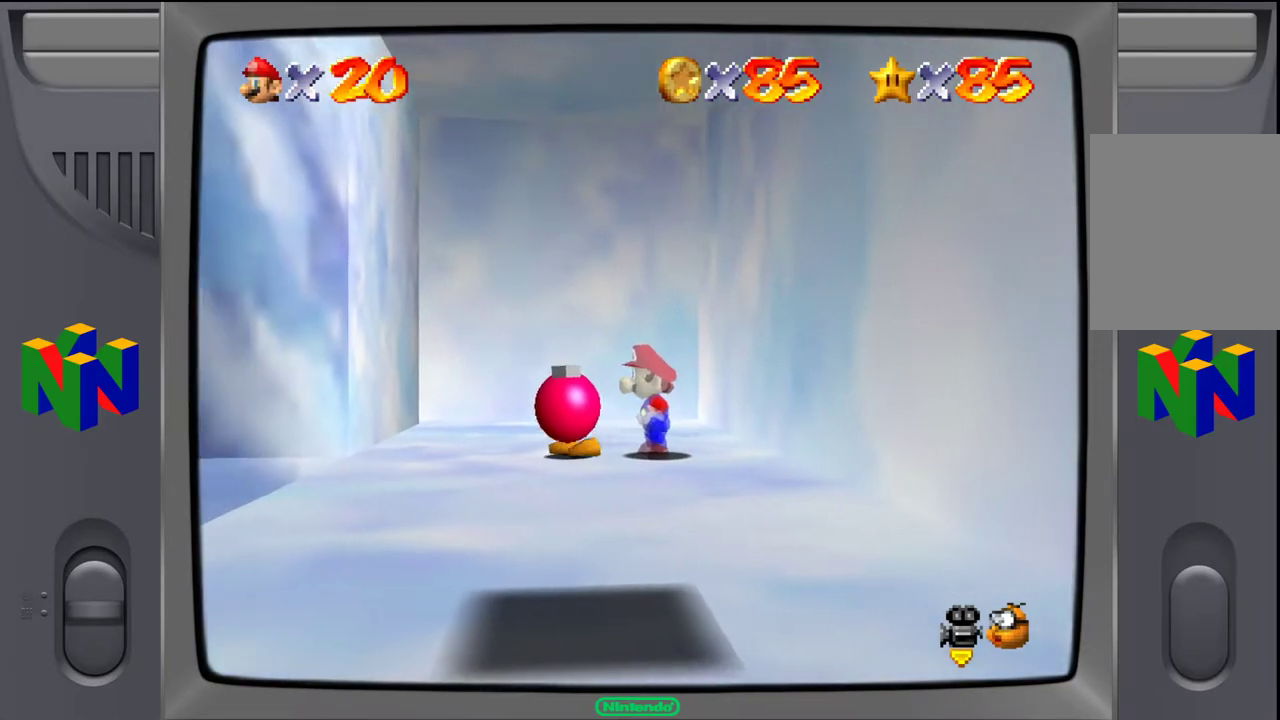
{"buttons": [], "left_stick": "center", "events": []}
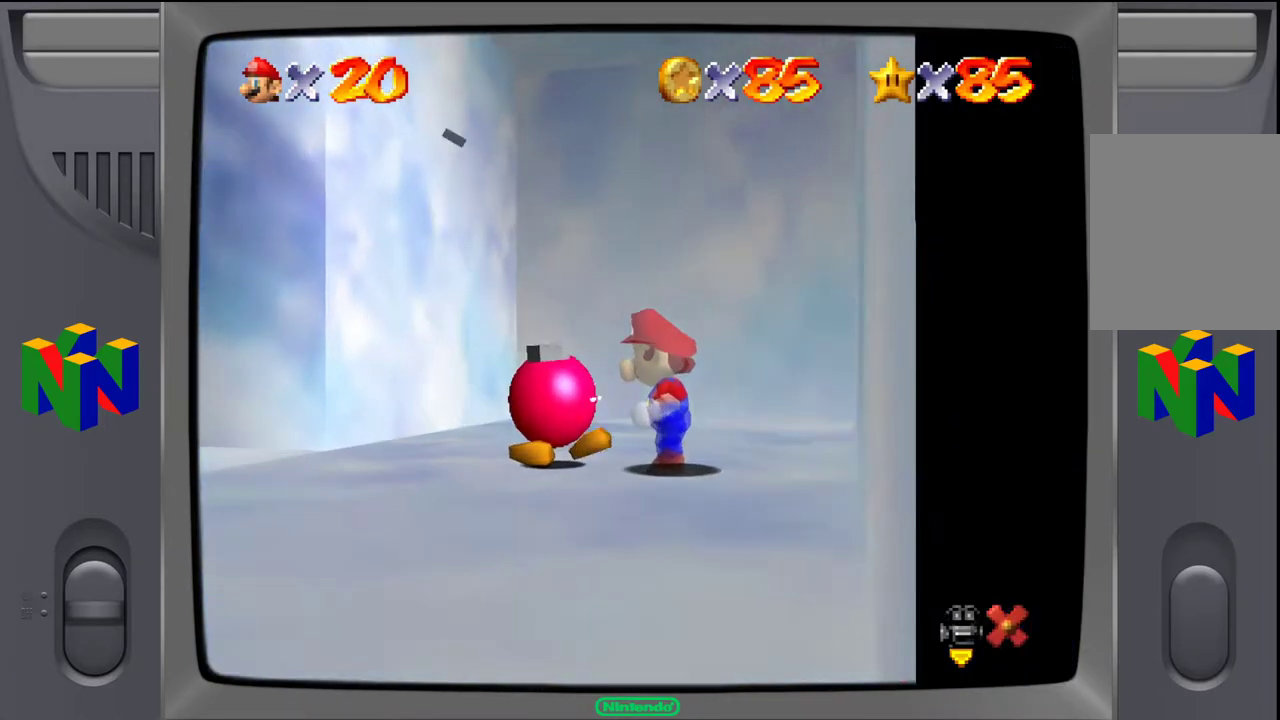
{"buttons": [], "left_stick": "center", "events": [[233, "A", "down"], [333, "A", "up"], [417, "A", "down"], [483, "A", "up"]]}
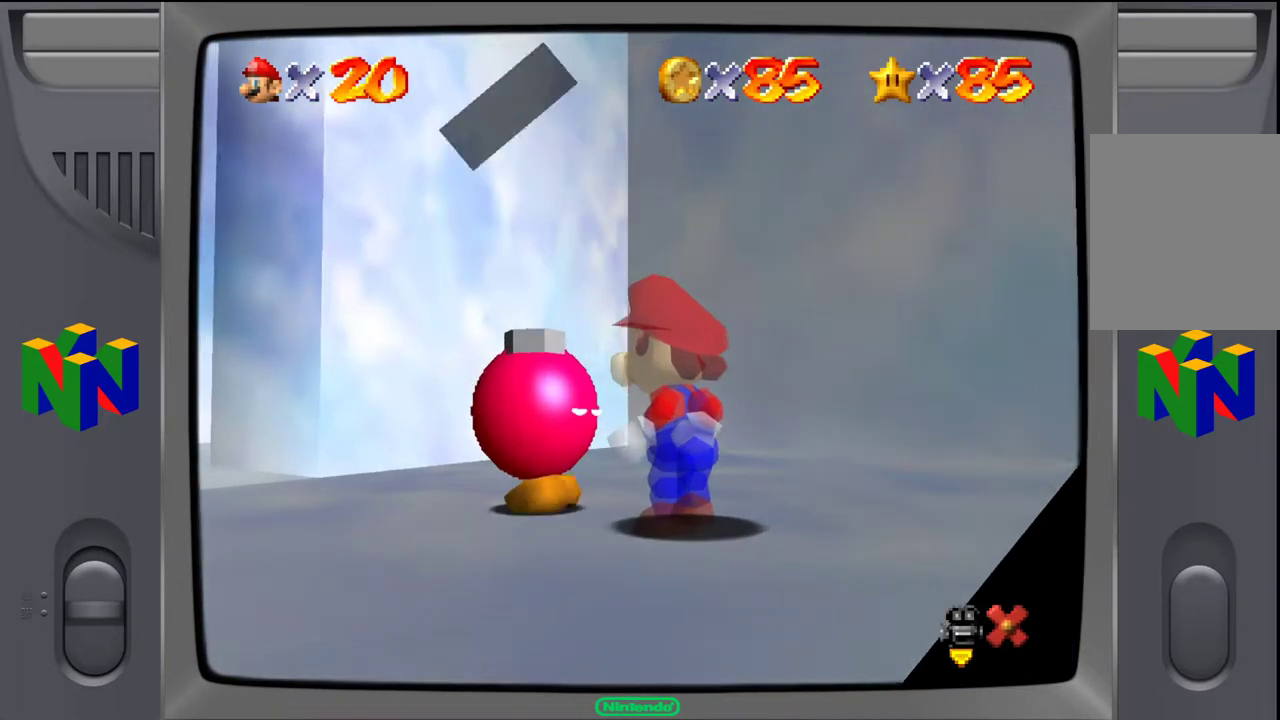
{"buttons": [], "left_stick": "center", "events": [[100, "A", "down"], [167, "A", "up"], [267, "A", "down"], [300, "A", "up"], [400, "A", "down"], [483, "A", "up"]]}
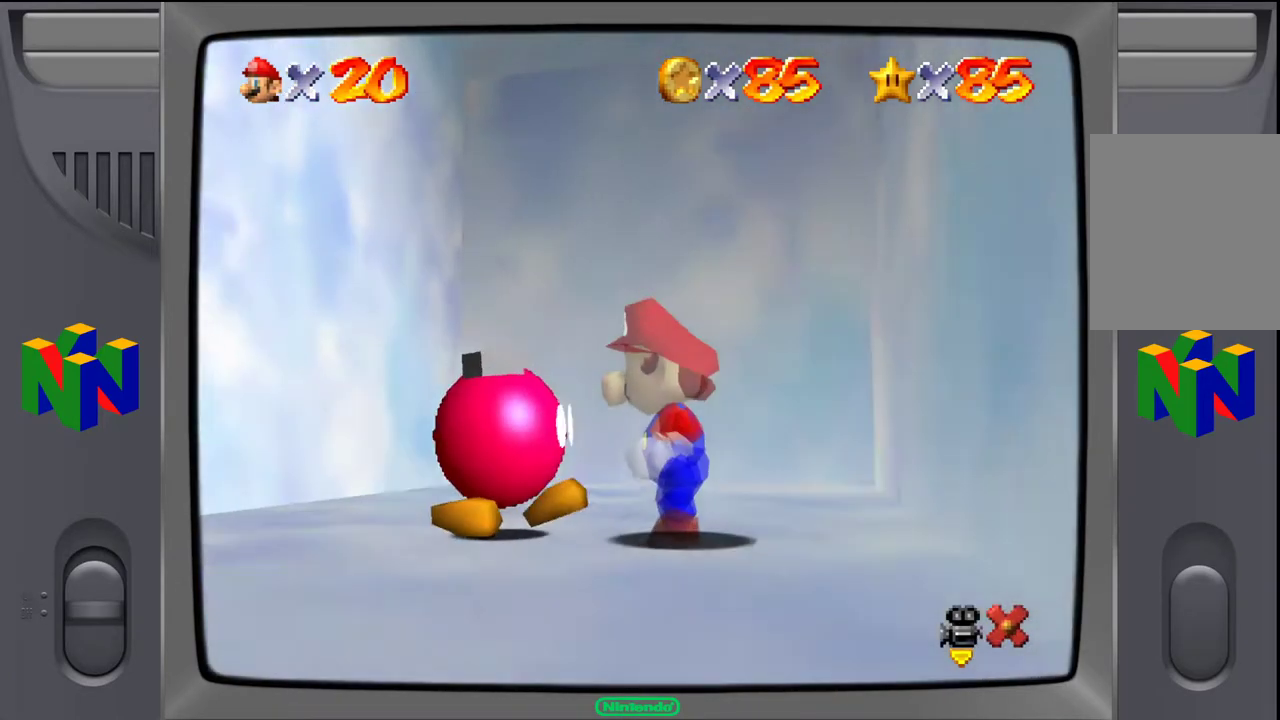
{"buttons": [], "left_stick": "center", "events": []}
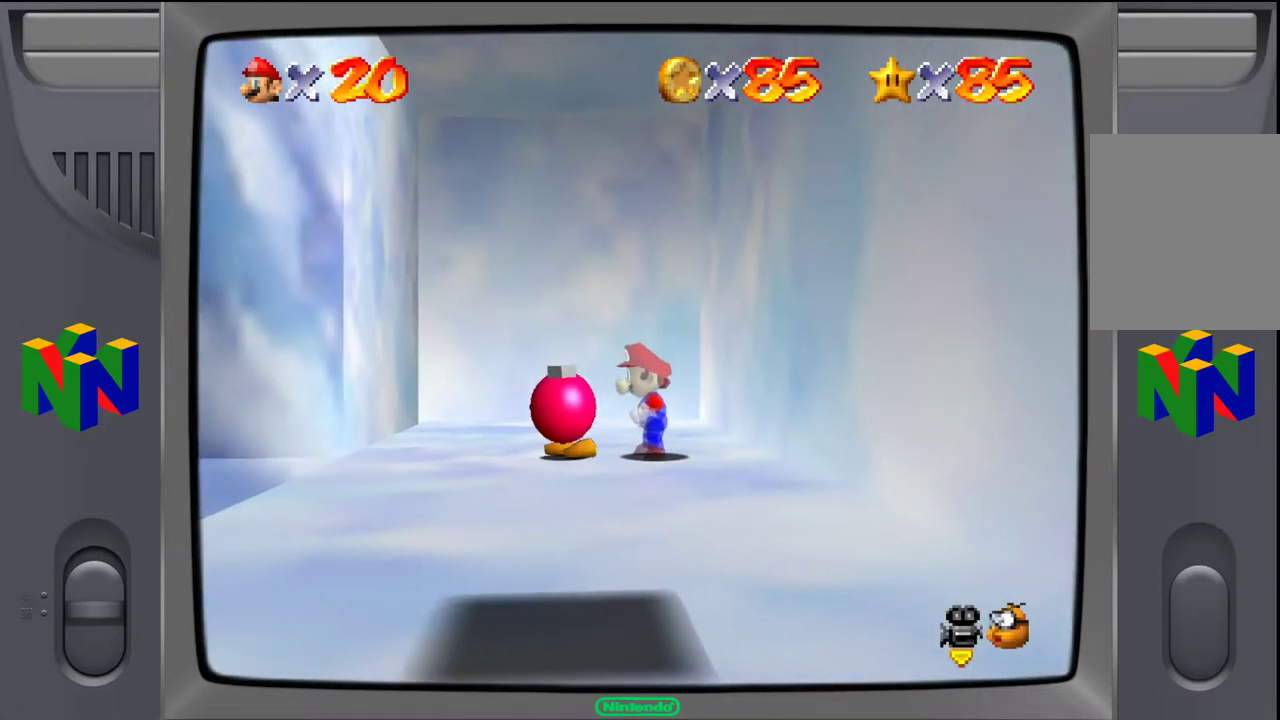
{"buttons": [], "left_stick": "center", "events": []}
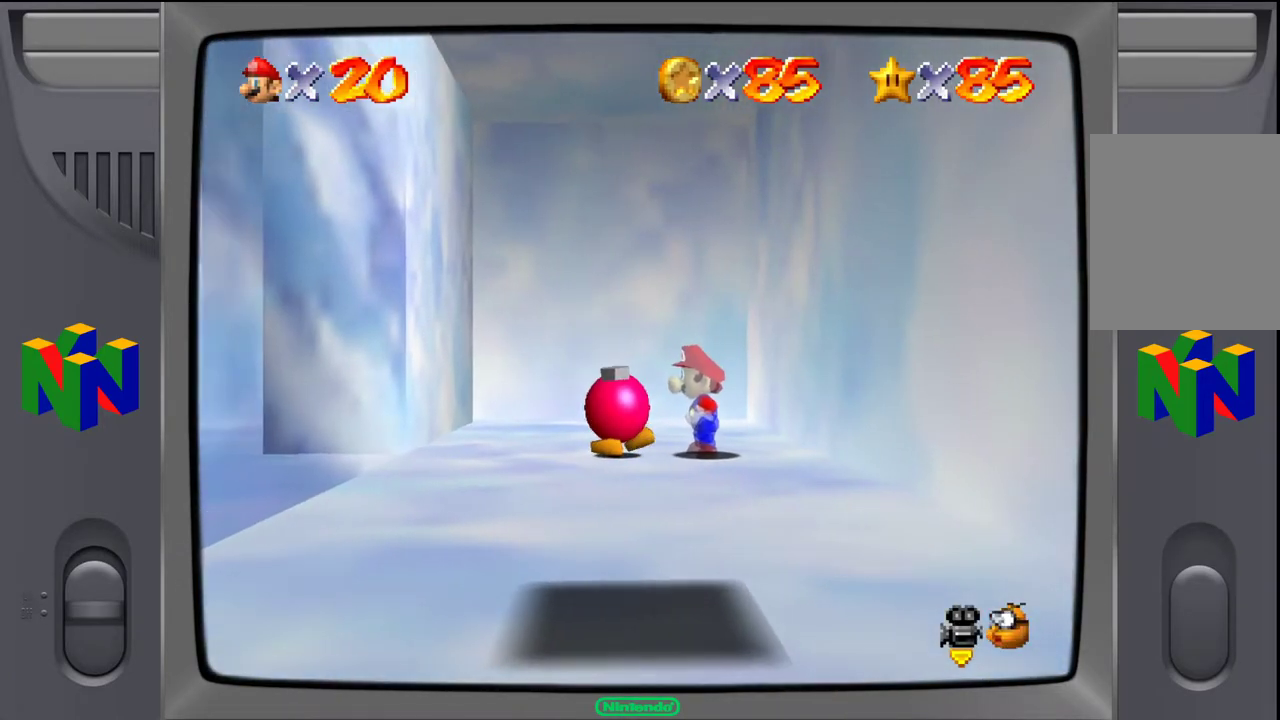
{"buttons": [], "left_stick": "down", "events": [[233, "left_stick", "down"]]}
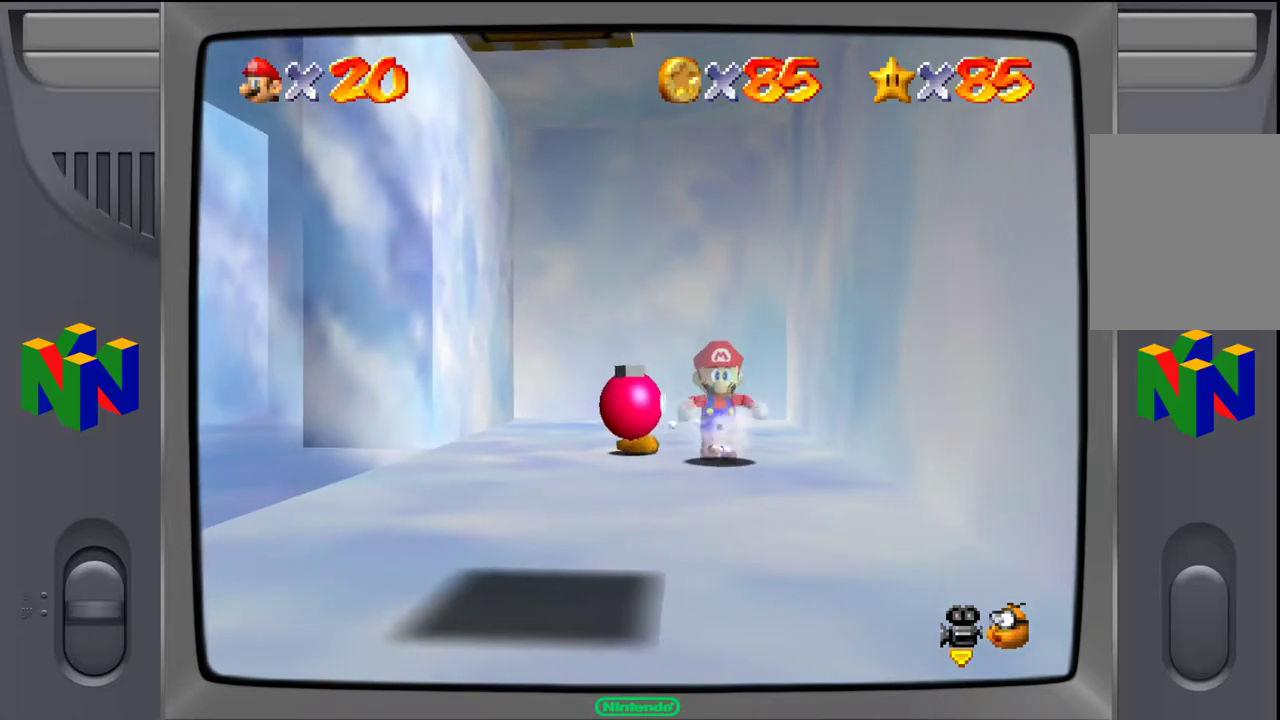
{"buttons": [], "left_stick": "down-right", "events": [[33, "left_stick", "down-left"], [450, "left_stick", "down-right"]]}
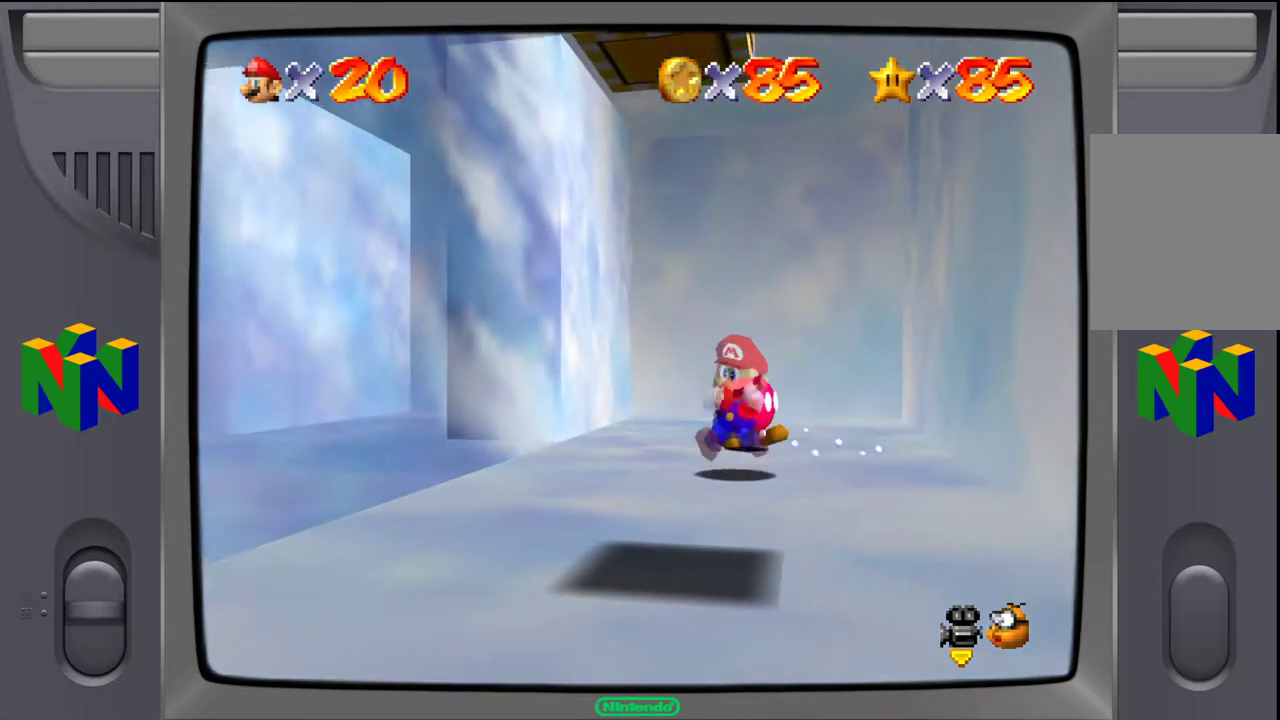
{"buttons": [], "left_stick": "down", "events": [[167, "left_stick", "center"], [417, "left_stick", "down"]]}
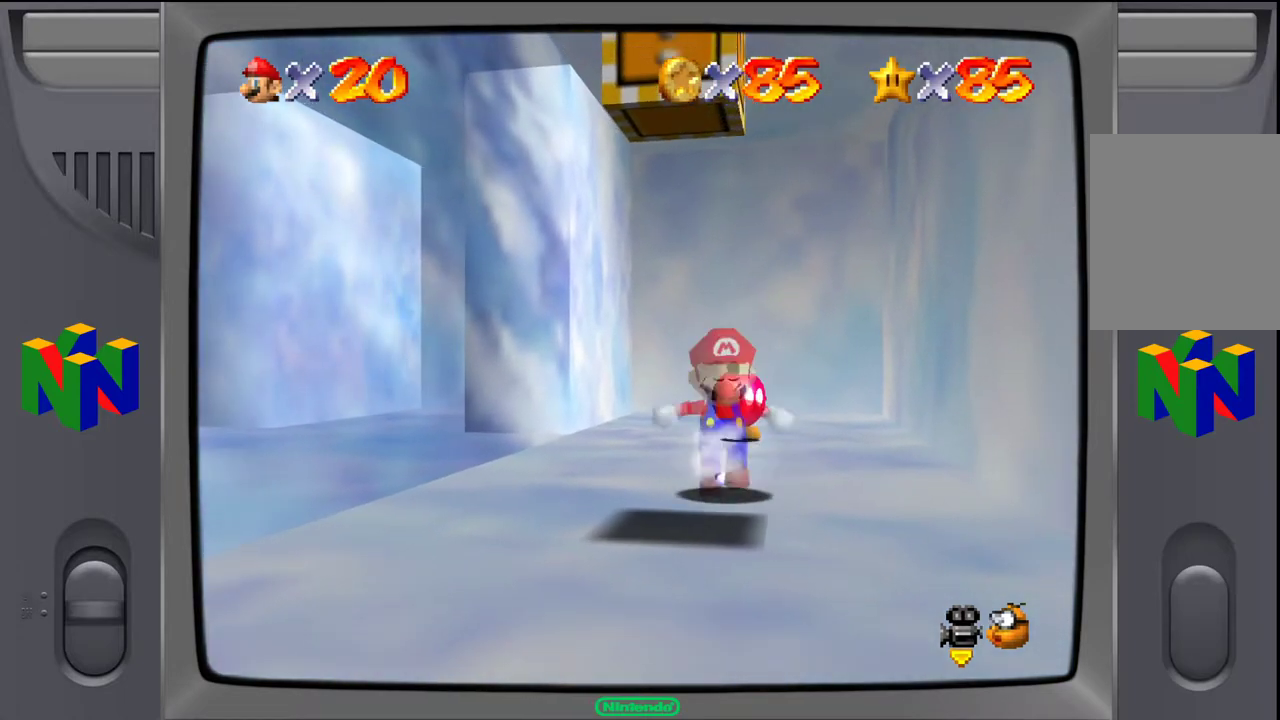
{"buttons": [], "left_stick": "center", "events": [[83, "A", "down"], [100, "left_stick", "center"], [283, "A", "up"]]}
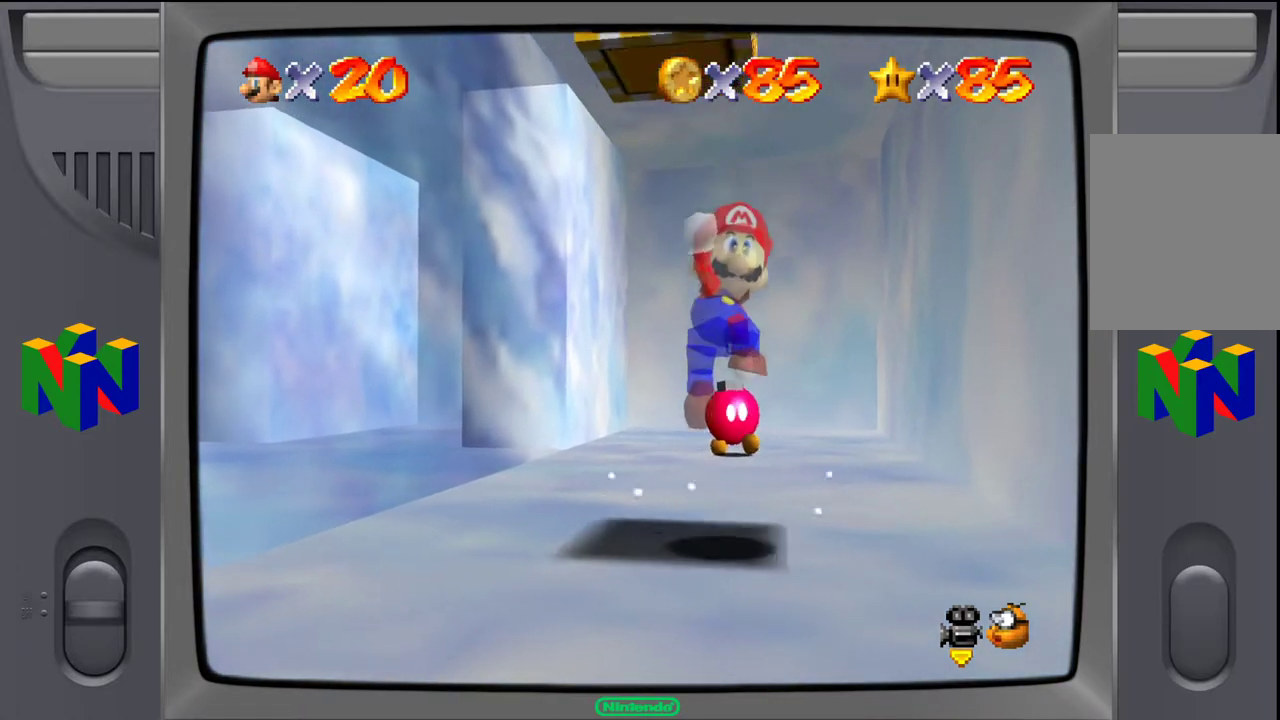
{"buttons": ["A"], "left_stick": "center", "events": [[117, "left_stick", "up-left"], [317, "A", "down"], [333, "left_stick", "center"]]}